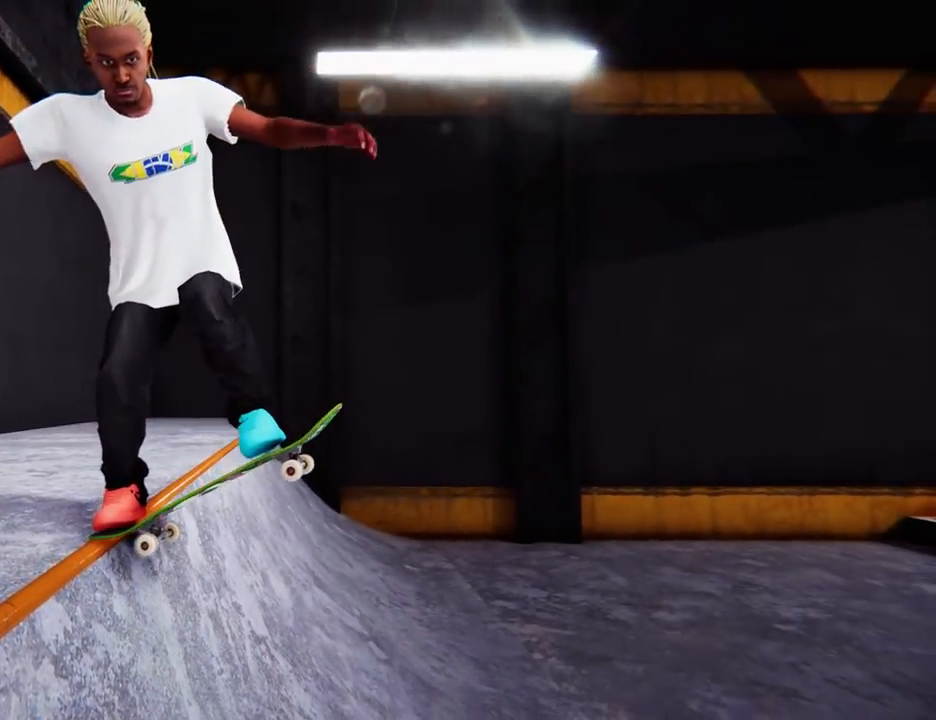
Gameplay with a controller (Xbox layout); each line is a JSON object with the inputs held at the frame after it. "events" lists button and stick changes between this image and that frame as [ms after this image, input, new state], when the widget could be followed in between. Not read: L3 R3 SELECT.
{"buttons": [], "left_stick": "down", "right_stick": "down", "events": []}
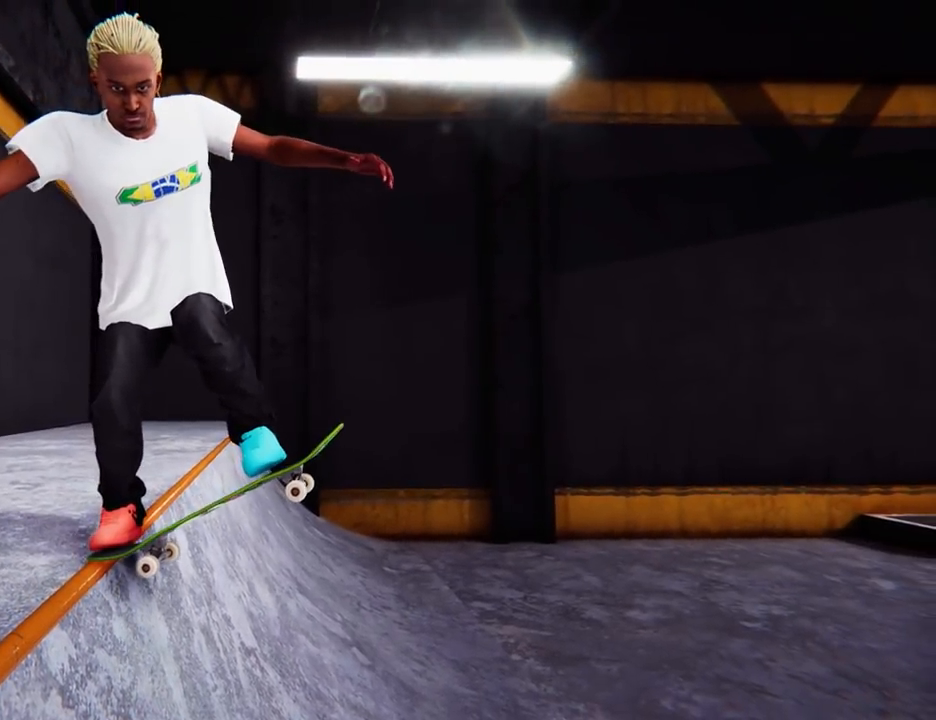
{"buttons": [], "left_stick": "left", "right_stick": "center", "events": [[134, "left_stick", "left"], [134, "right_stick", "center"]]}
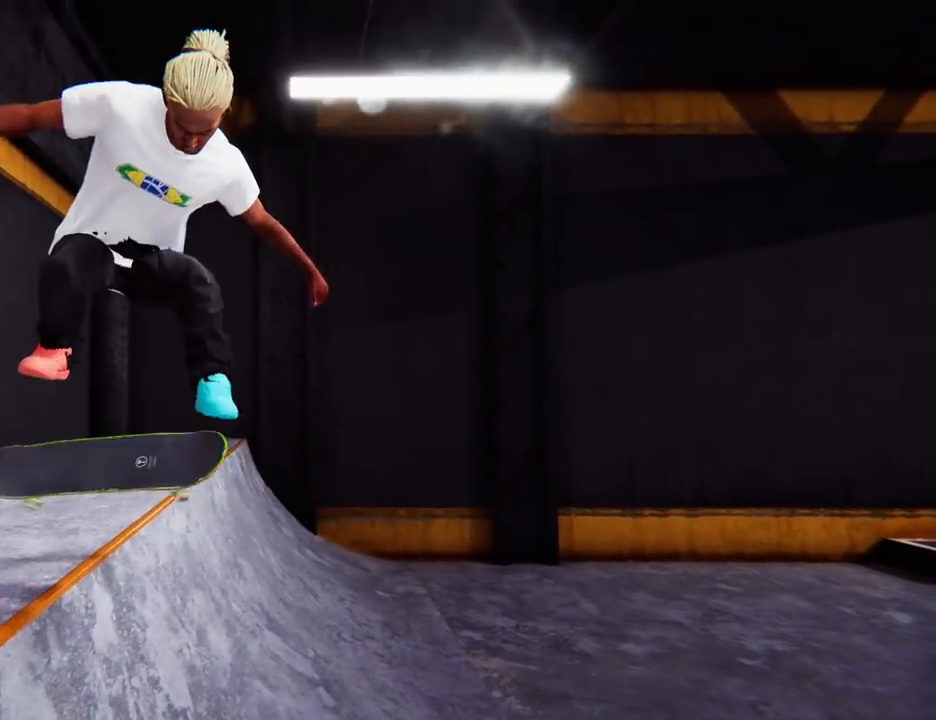
{"buttons": [], "left_stick": "center", "right_stick": "center", "events": [[200, "left_stick", "center"]]}
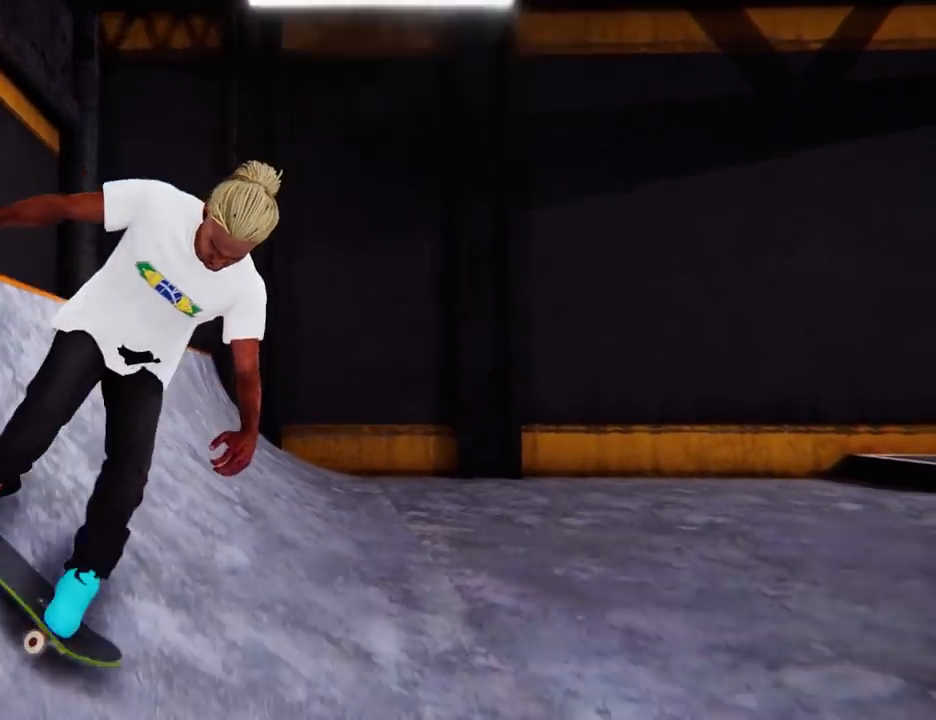
{"buttons": ["A"], "left_stick": "center", "right_stick": "center", "events": [[251, "A", "down"]]}
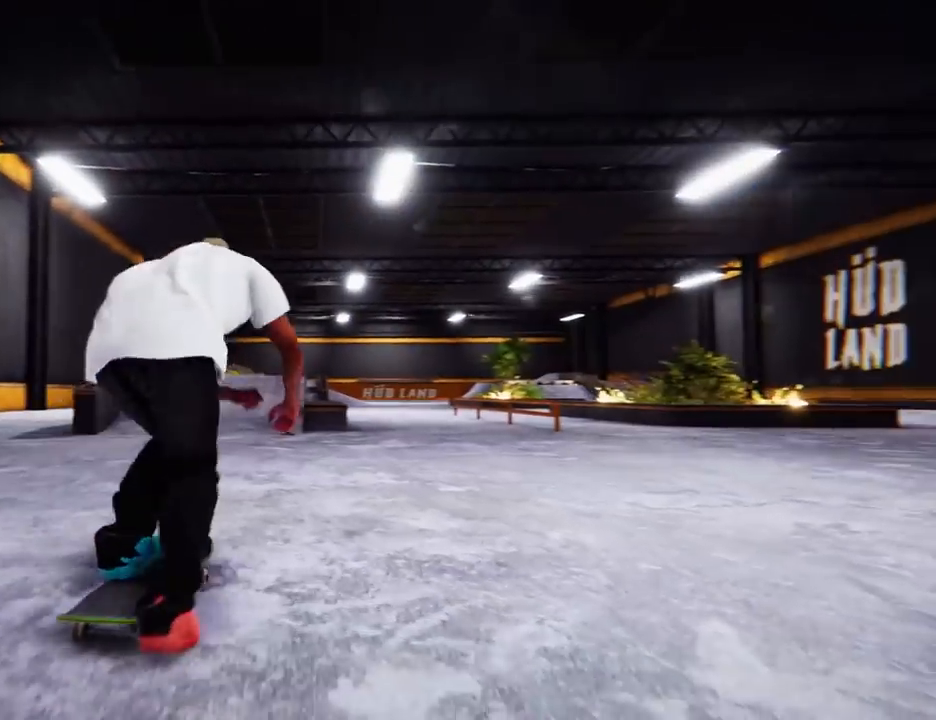
{"buttons": ["A"], "left_stick": "right", "right_stick": "center", "events": [[250, "left_stick", "right"]]}